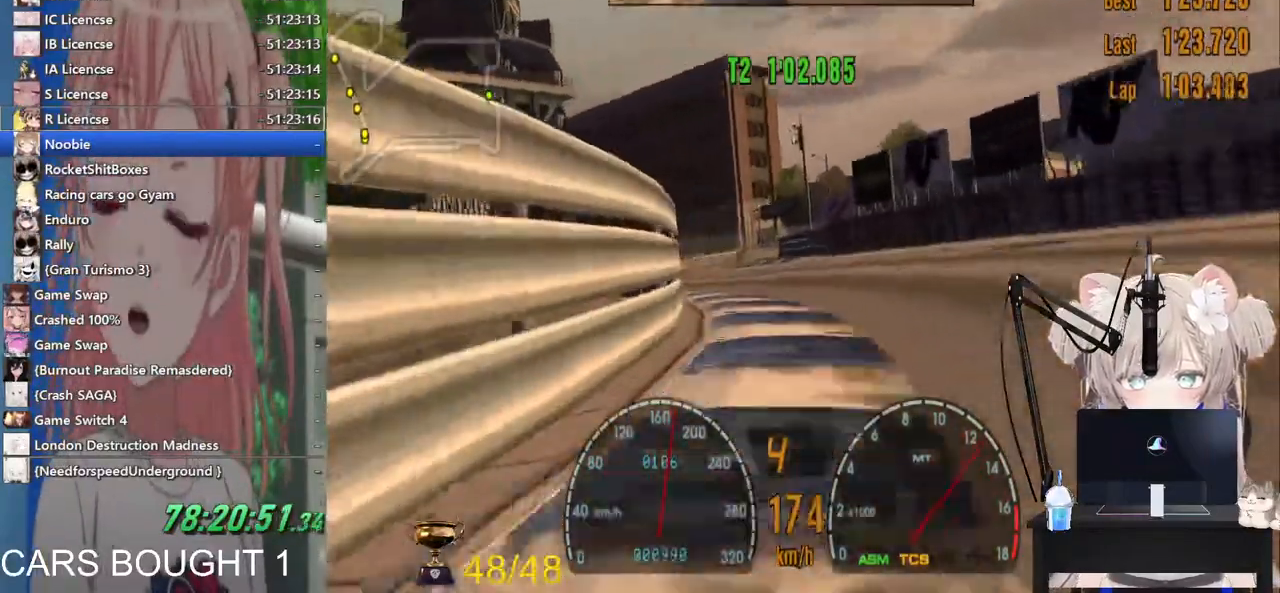
Gameplay with a controller (PlayStation layout); each line is a JSON object with the inputs held at the frame after it (dt_ms = milliseconds from this image to that frame). "events" lists button and stick changes between this image and that frame as [ms after this image, input, new state], when the widget could be followed in between.
{"dt_ms": 1000, "buttons": ["R2"], "left_stick": "right", "right_stick": "center"}
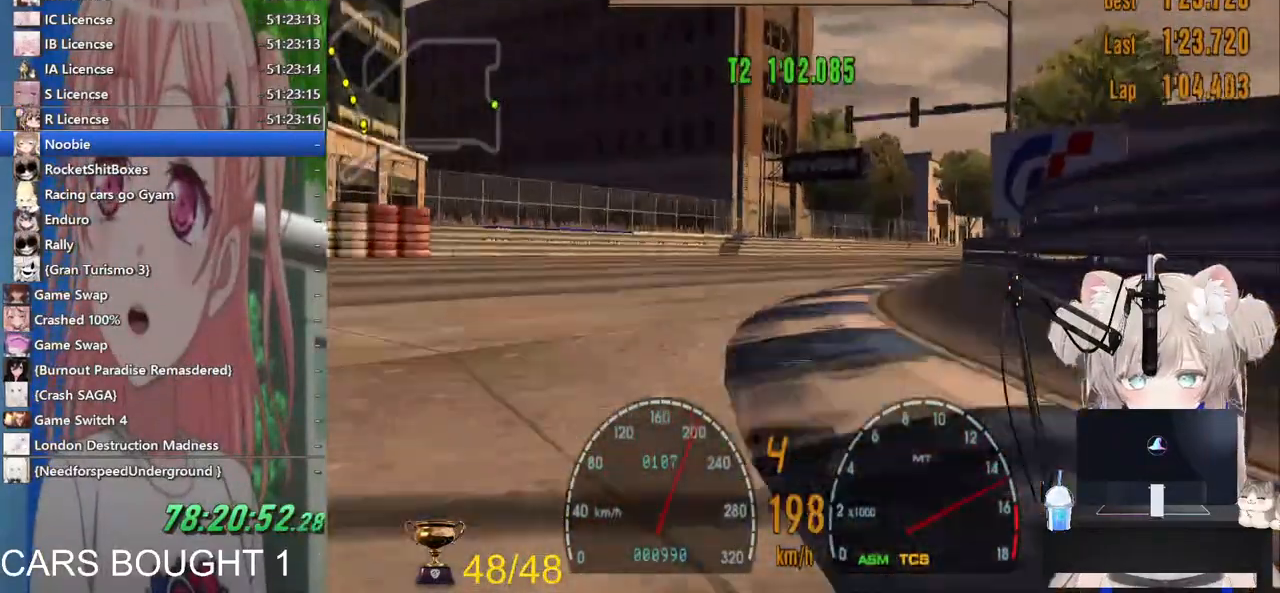
{"dt_ms": 500, "buttons": ["R2"], "left_stick": "right", "right_stick": "center", "events": []}
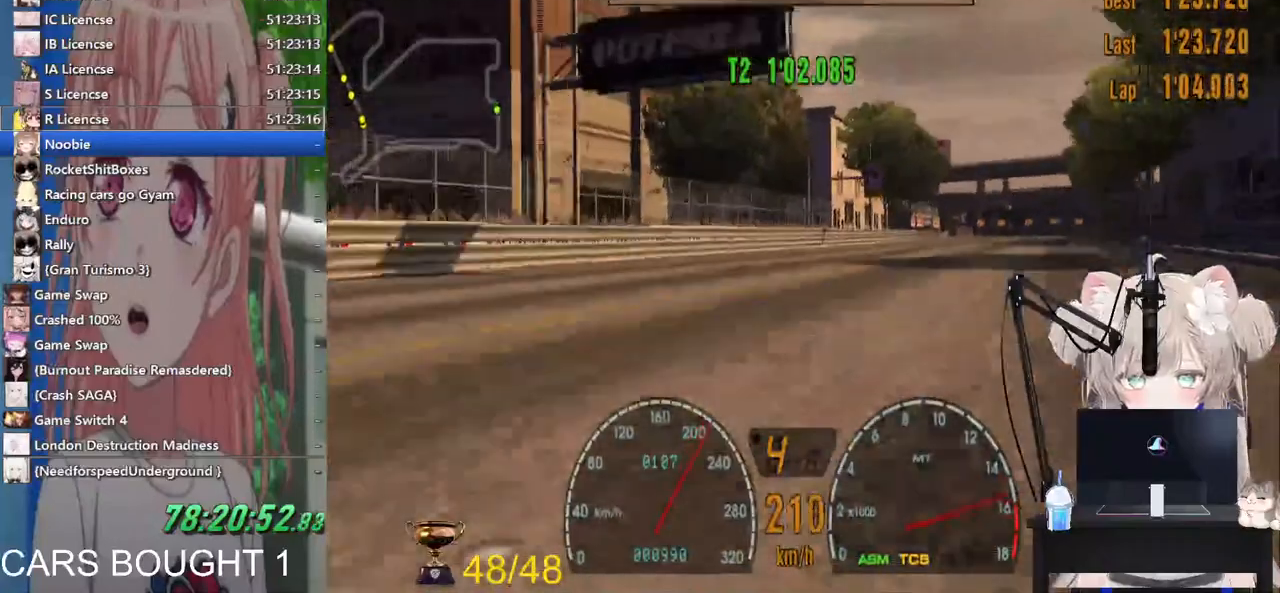
{"dt_ms": 500, "buttons": ["R2"], "left_stick": "right", "right_stick": "center", "events": []}
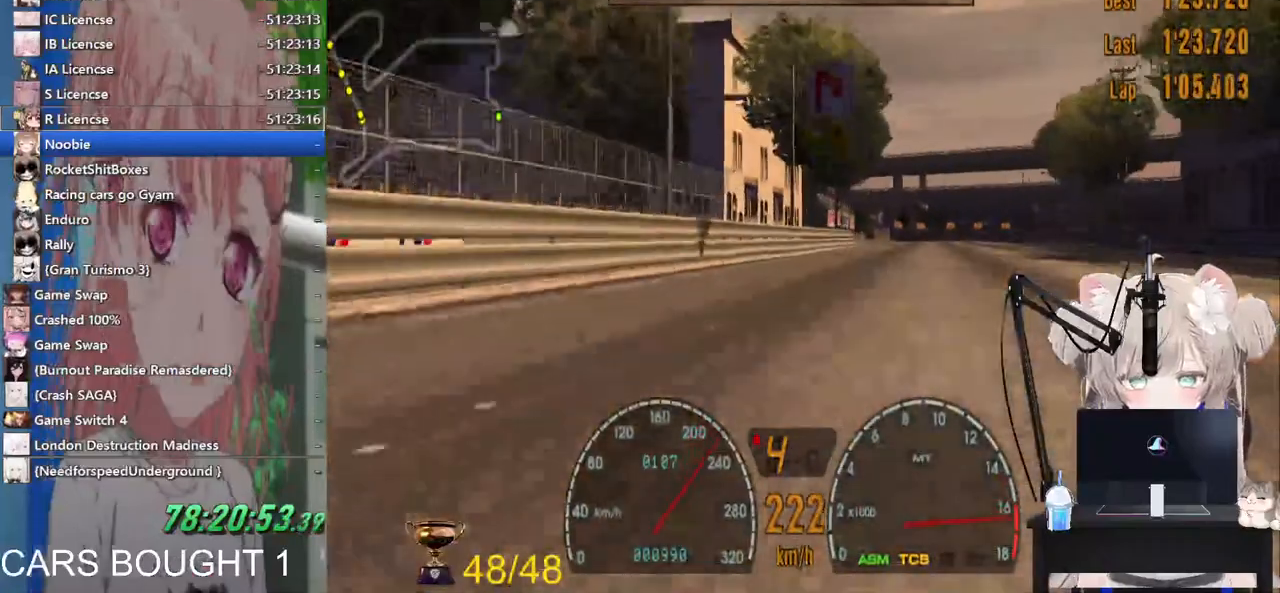
{"dt_ms": 500, "buttons": ["R2"], "left_stick": "center", "right_stick": "center", "events": [[300, "CROSS", "down"], [317, "left_stick", "center"], [433, "CROSS", "up"]]}
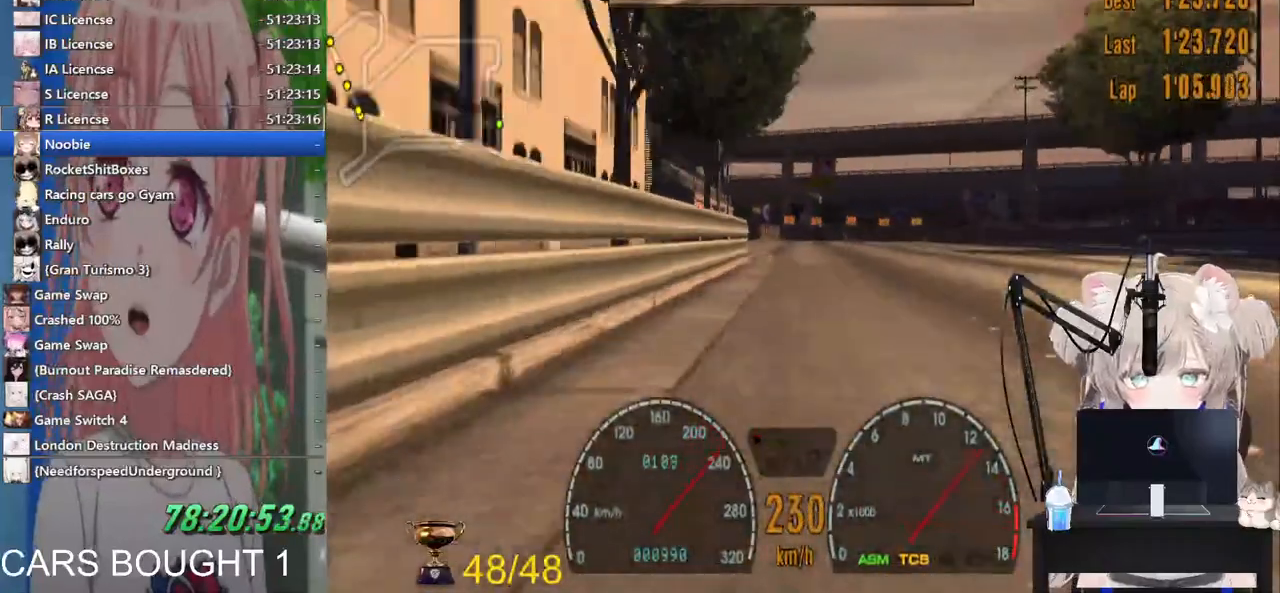
{"dt_ms": 500, "buttons": [], "left_stick": "right", "right_stick": "center"}
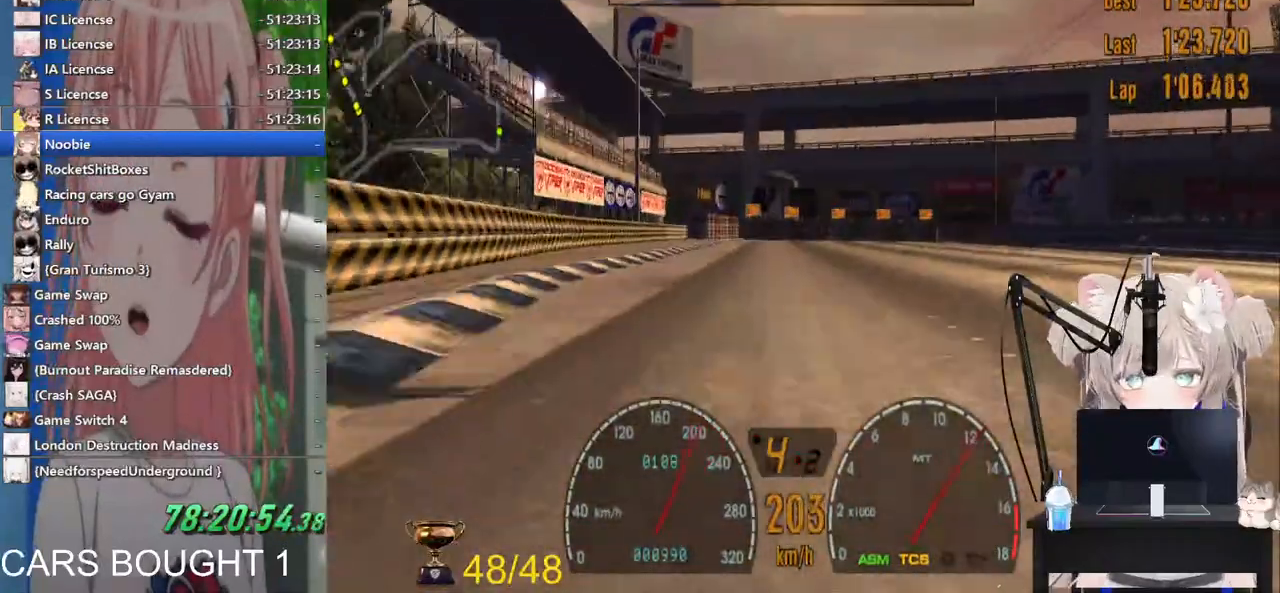
{"dt_ms": 500, "buttons": [], "left_stick": "right", "right_stick": "center", "events": [[17, "SQUARE", "down"], [183, "SQUARE", "up"], [300, "L2", "down"], [483, "L2", "up"]]}
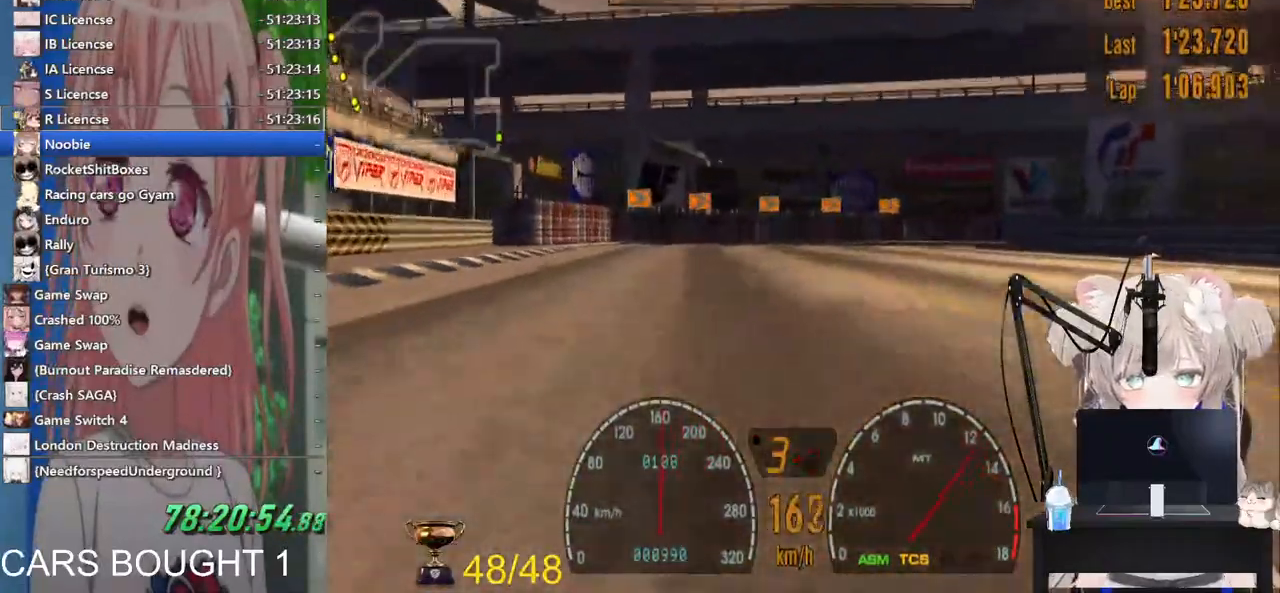
{"dt_ms": 500, "buttons": ["L2"], "left_stick": "right", "right_stick": "center", "events": [[400, "L2", "down"]]}
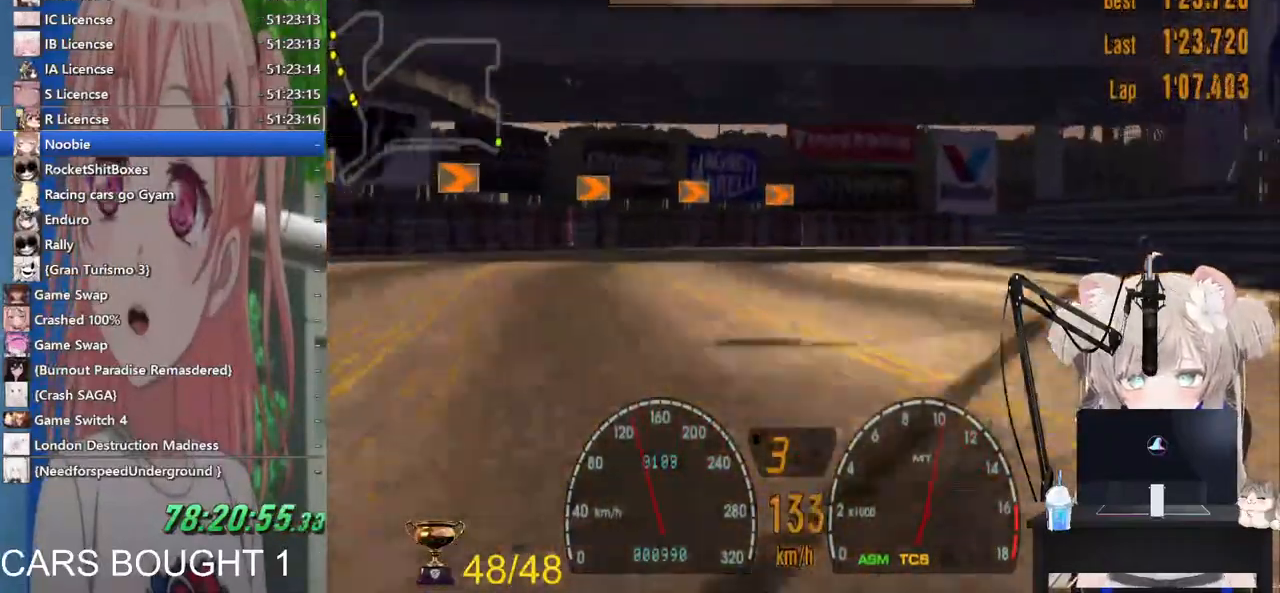
{"dt_ms": 500, "buttons": [], "left_stick": "right", "right_stick": "center"}
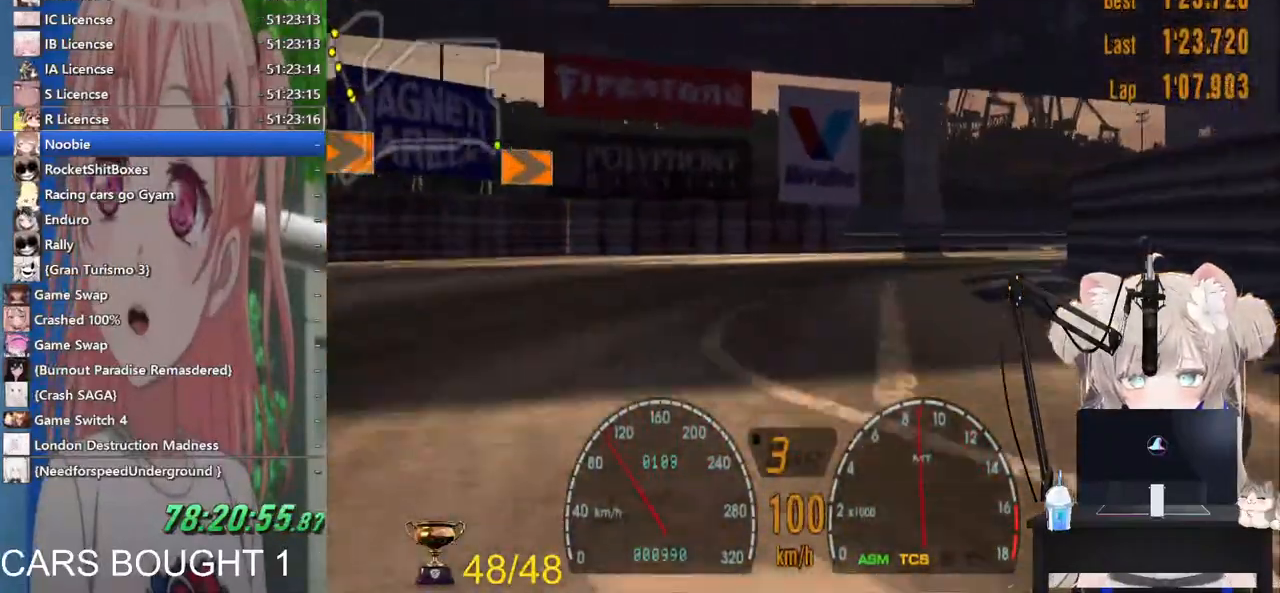
{"dt_ms": 500, "buttons": [], "left_stick": "right", "right_stick": "center", "events": [[33, "R2", "down"], [217, "R2", "up"], [317, "SQUARE", "down"], [467, "SQUARE", "up"]]}
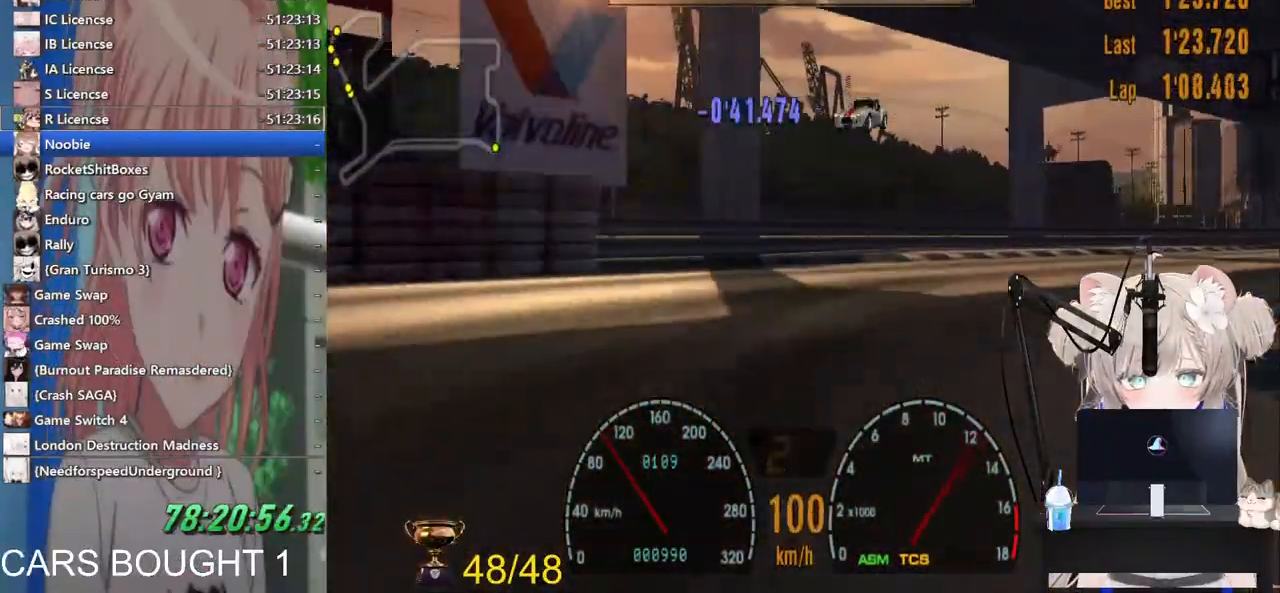
{"dt_ms": 500, "buttons": ["R2"], "left_stick": "right", "right_stick": "center", "events": [[17, "R2", "down"]]}
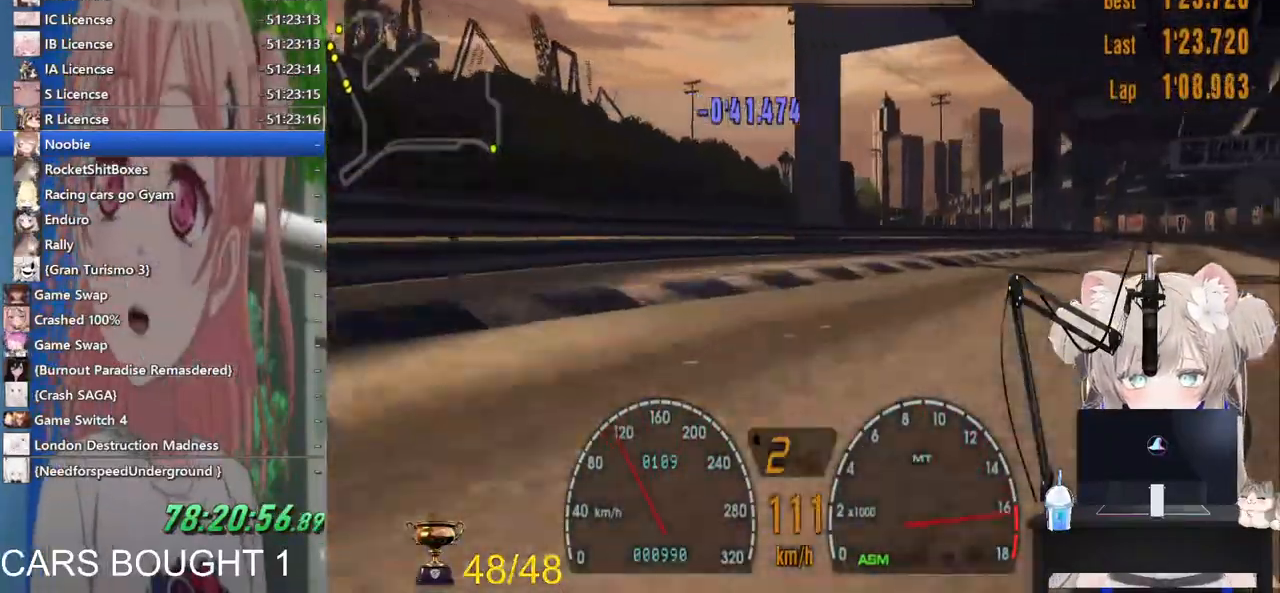
{"dt_ms": 500, "buttons": ["R2"], "left_stick": "right", "right_stick": "center", "events": [[17, "CROSS", "down"], [167, "CROSS", "up"]]}
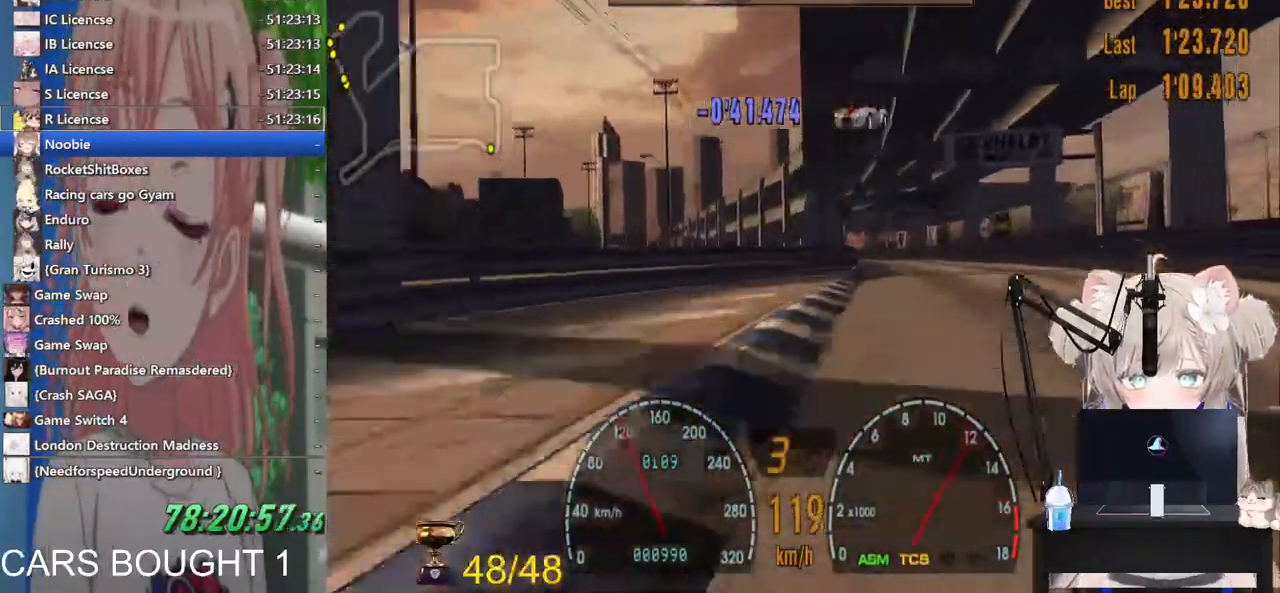
{"dt_ms": 500, "buttons": ["R2"], "left_stick": "right", "right_stick": "center", "events": []}
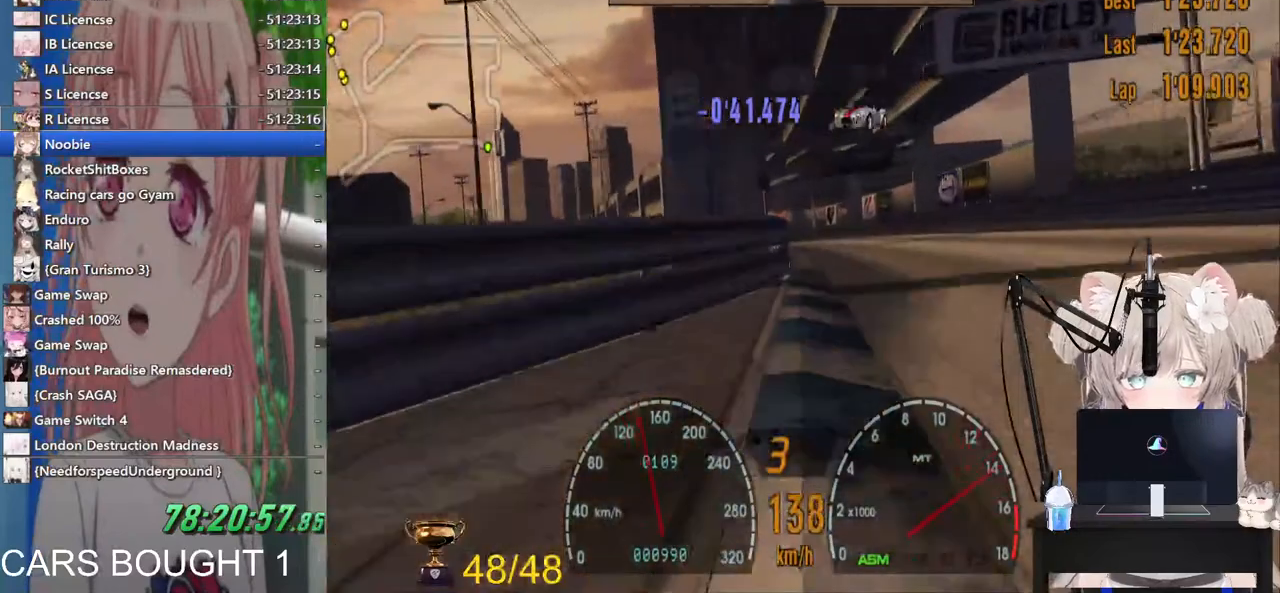
{"dt_ms": 500, "buttons": ["R2"], "left_stick": "left", "right_stick": "center", "events": [[167, "left_stick", "down-left"], [500, "left_stick", "left"]]}
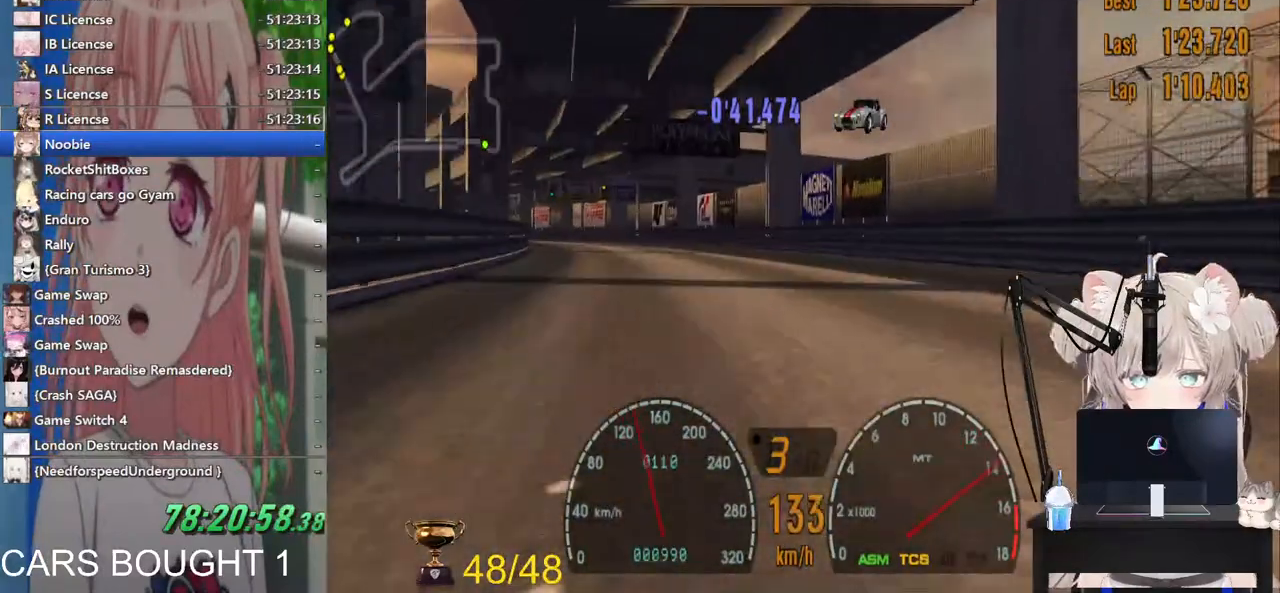
{"dt_ms": 500, "buttons": ["R2"], "left_stick": "left", "right_stick": "center", "events": []}
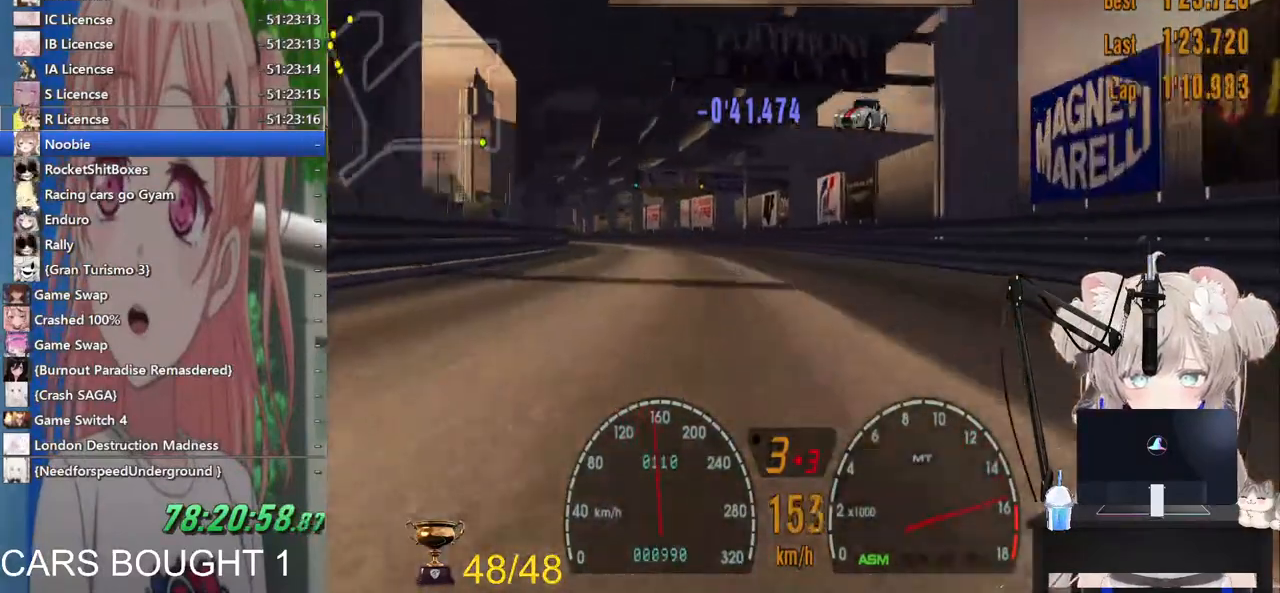
{"dt_ms": 500, "buttons": ["R2"], "left_stick": "left", "right_stick": "center", "events": [[283, "CROSS", "down"], [417, "CROSS", "up"]]}
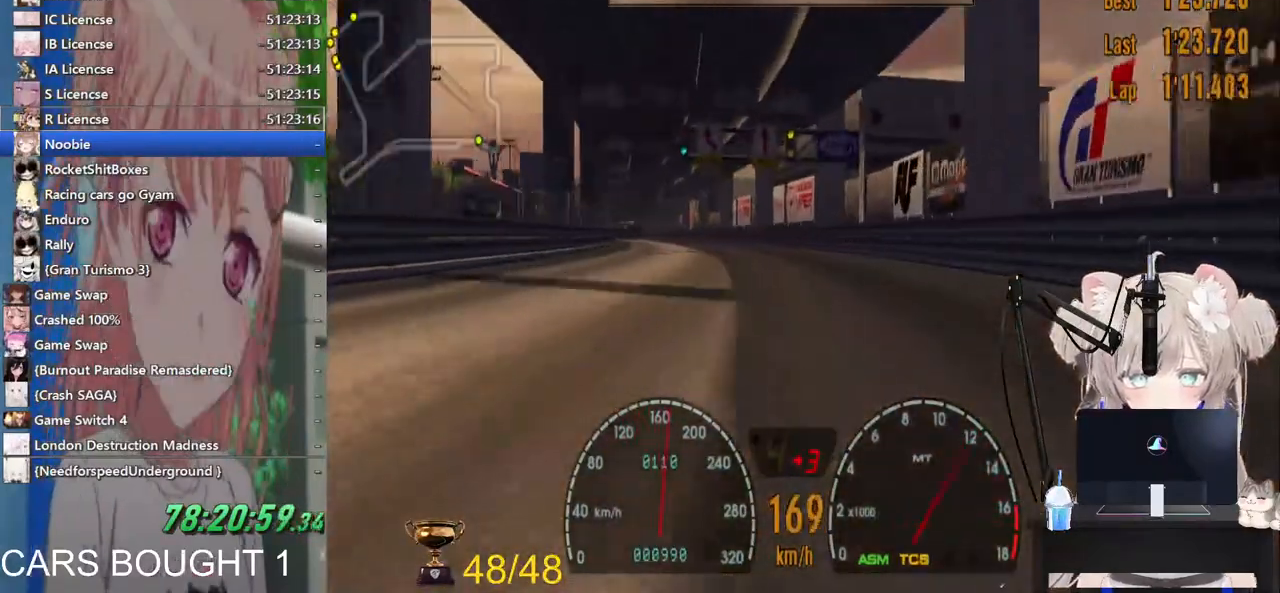
{"dt_ms": 500, "buttons": ["R2"], "left_stick": "left", "right_stick": "center", "events": []}
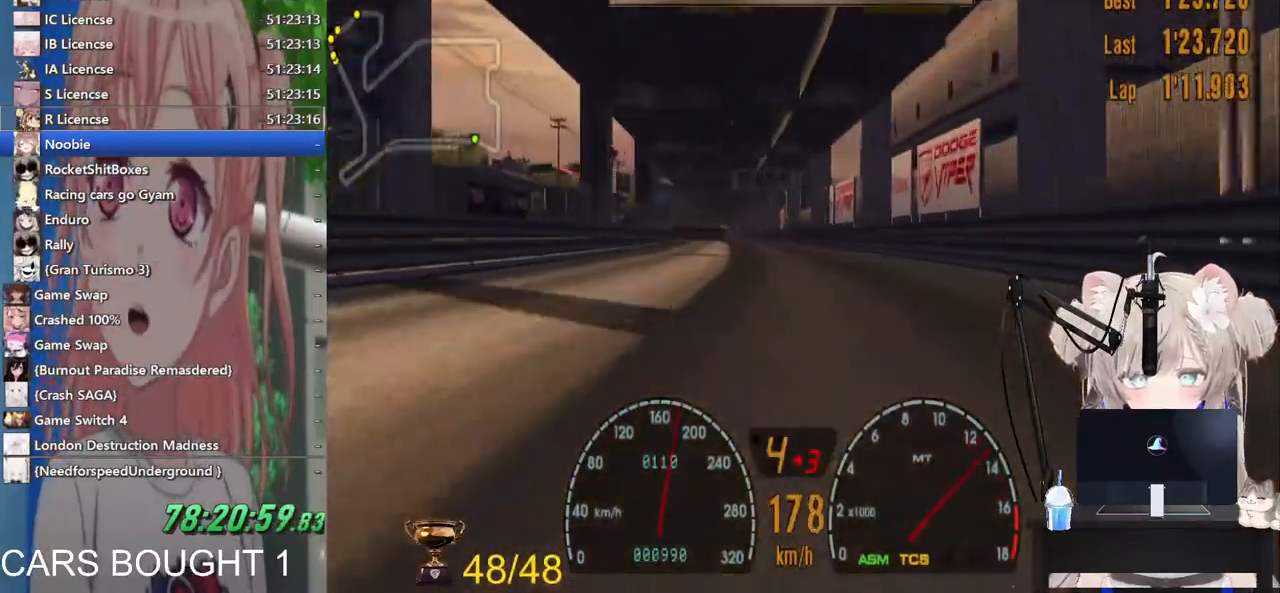
{"dt_ms": 500, "buttons": ["R2"], "left_stick": "left", "right_stick": "center", "events": [[150, "left_stick", "center"], [333, "left_stick", "up-left"], [383, "left_stick", "left"]]}
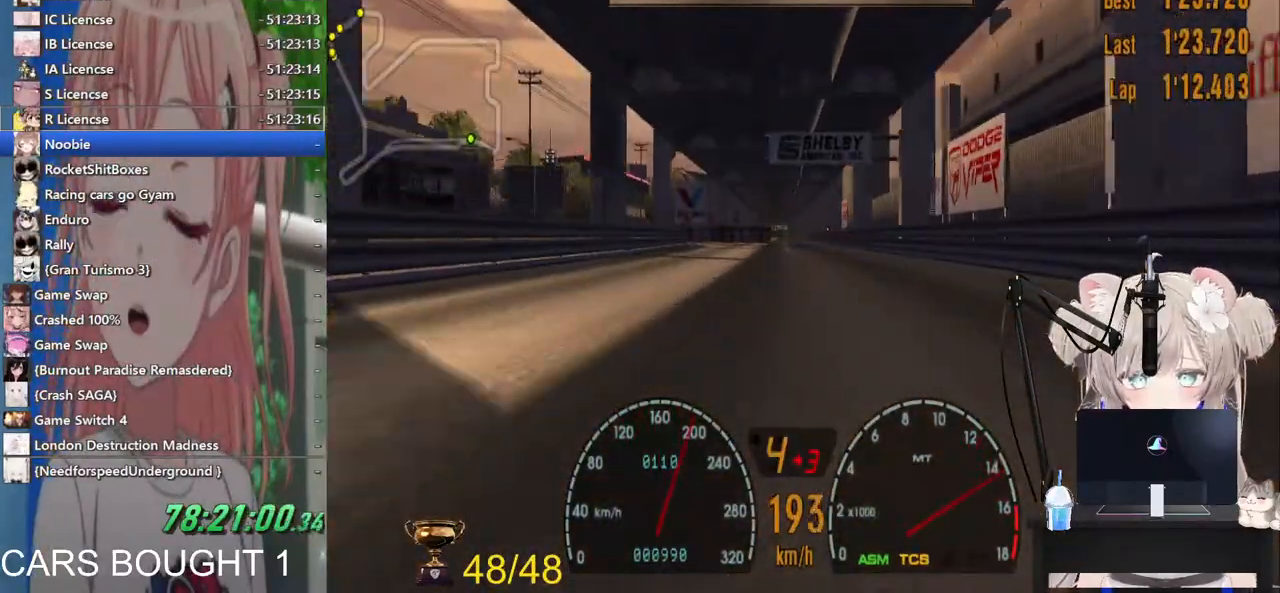
{"dt_ms": 1000, "buttons": [], "left_stick": "left", "right_stick": "center"}
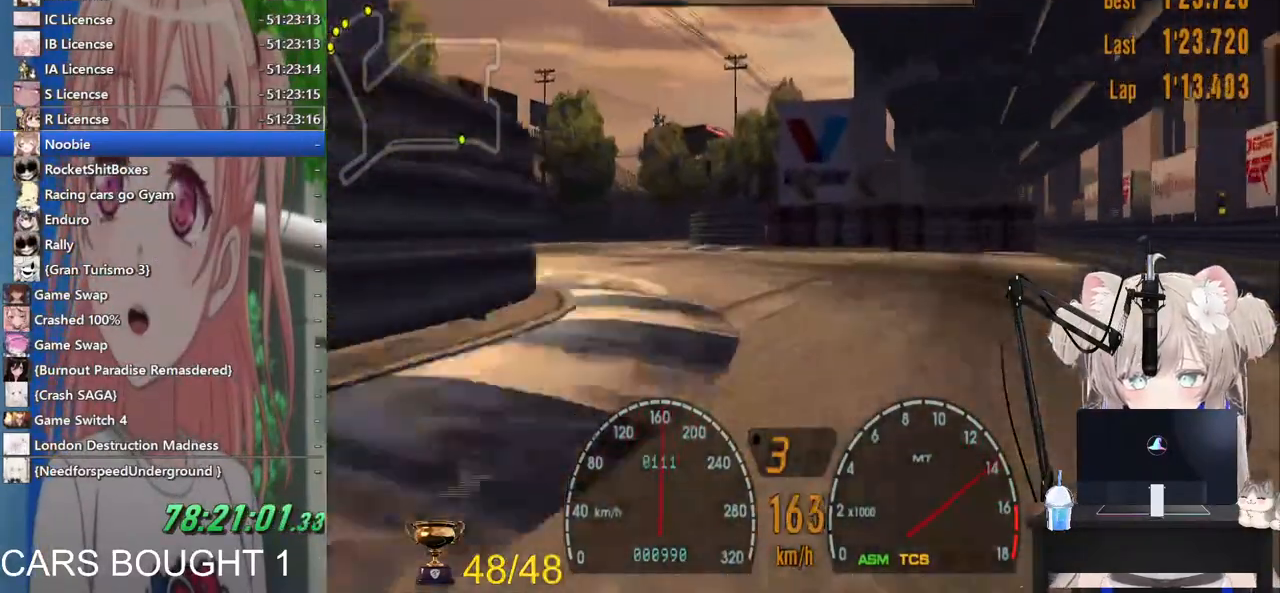
{"dt_ms": 500, "buttons": [], "left_stick": "left", "right_stick": "center", "events": [[250, "L2", "down"], [467, "L2", "up"]]}